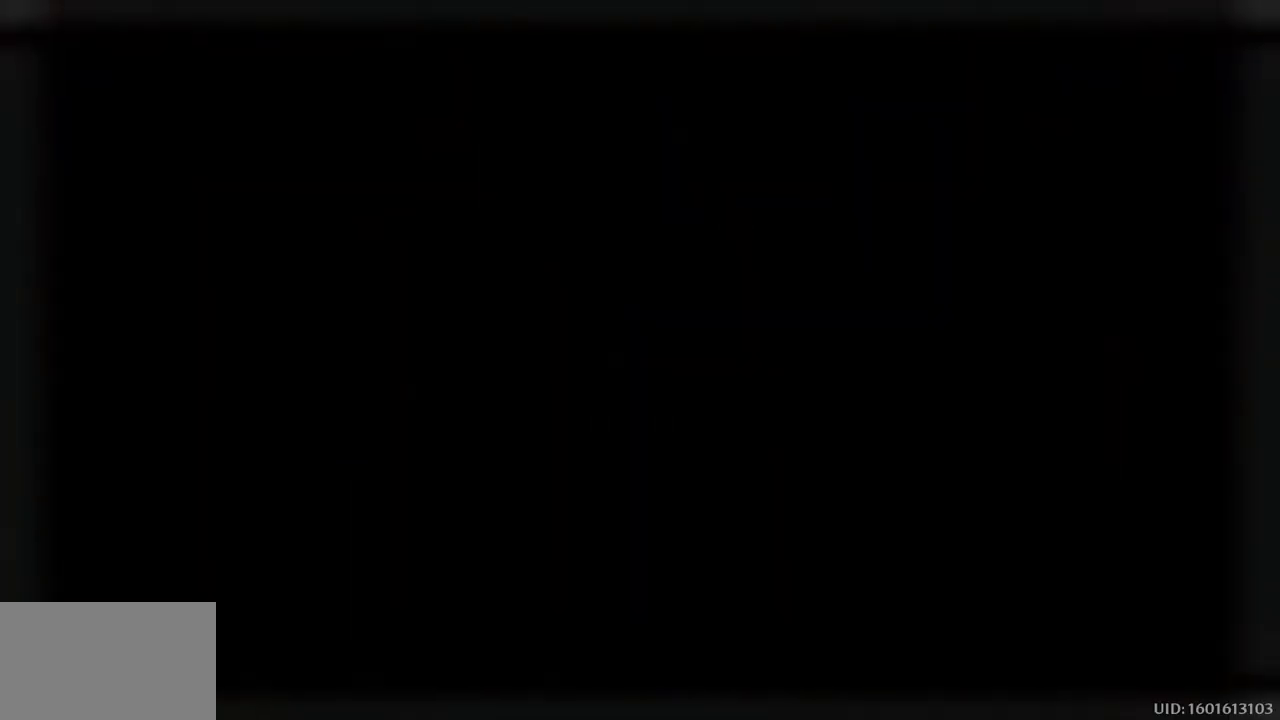
Gameplay with keyboard and mouse; each line is a JSON object with the keys and mouse buttons held at the frame after it. "events" lists presses ("down") and releases ("up") of "1", "2", "3", "4", "5", "a", "alt", "c", "caps_lock", "ctrl", "d", "e", "f", "g", "q", "r", "s", "shift", "space", "t", "tab", "v", "w", "x", "z", "mouse_left", "mouse_wheel" and "mouse_right" between this image and that frame as [ms after this image, input, new state], when the widget could be followed in between. "mouse_left", "mouse_wheel", "mouse_right" = the "left", "wheel", "right" buttons of the "mouse" list. No other keys are recorded. "wheel" means that the mouse wheel is clicked or scrolled. Not read: mouse_move.
{"keys": ["s"], "mouse": [], "events": [[367, "s", "down"]]}
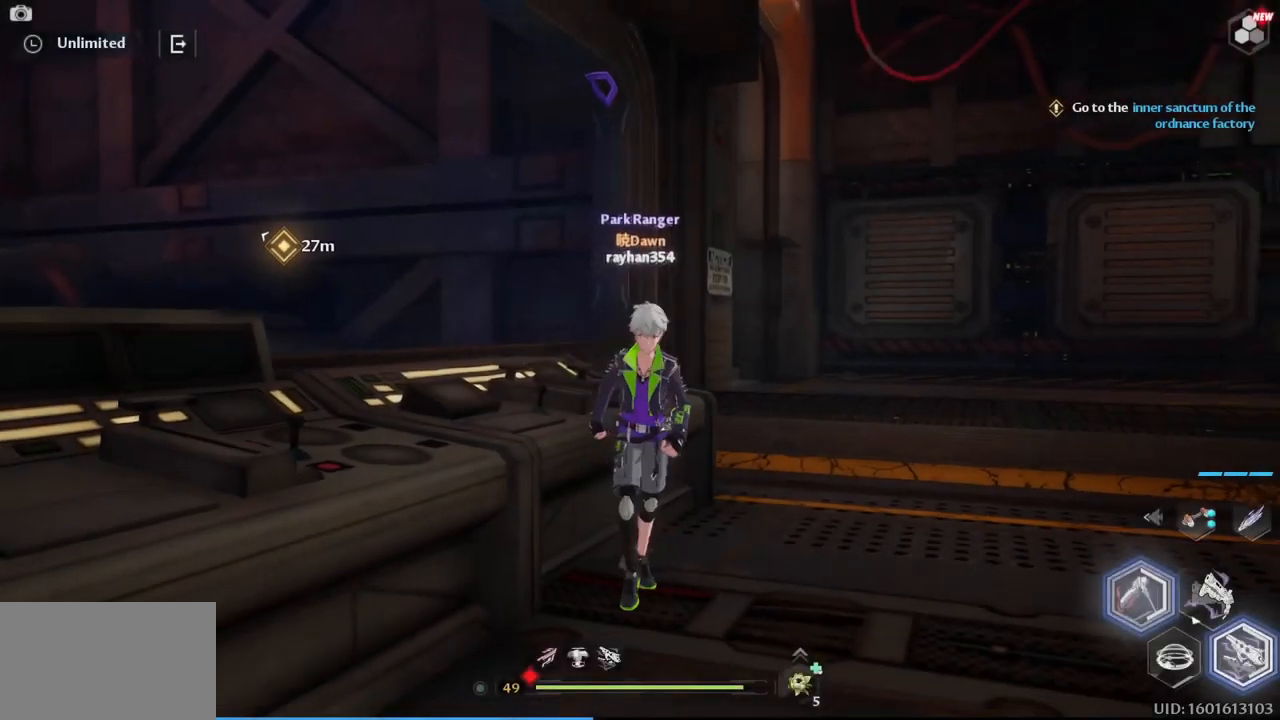
{"keys": ["w"], "mouse": [], "events": [[67, "d", "down"], [100, "s", "up"], [250, "w", "down"], [333, "d", "up"]]}
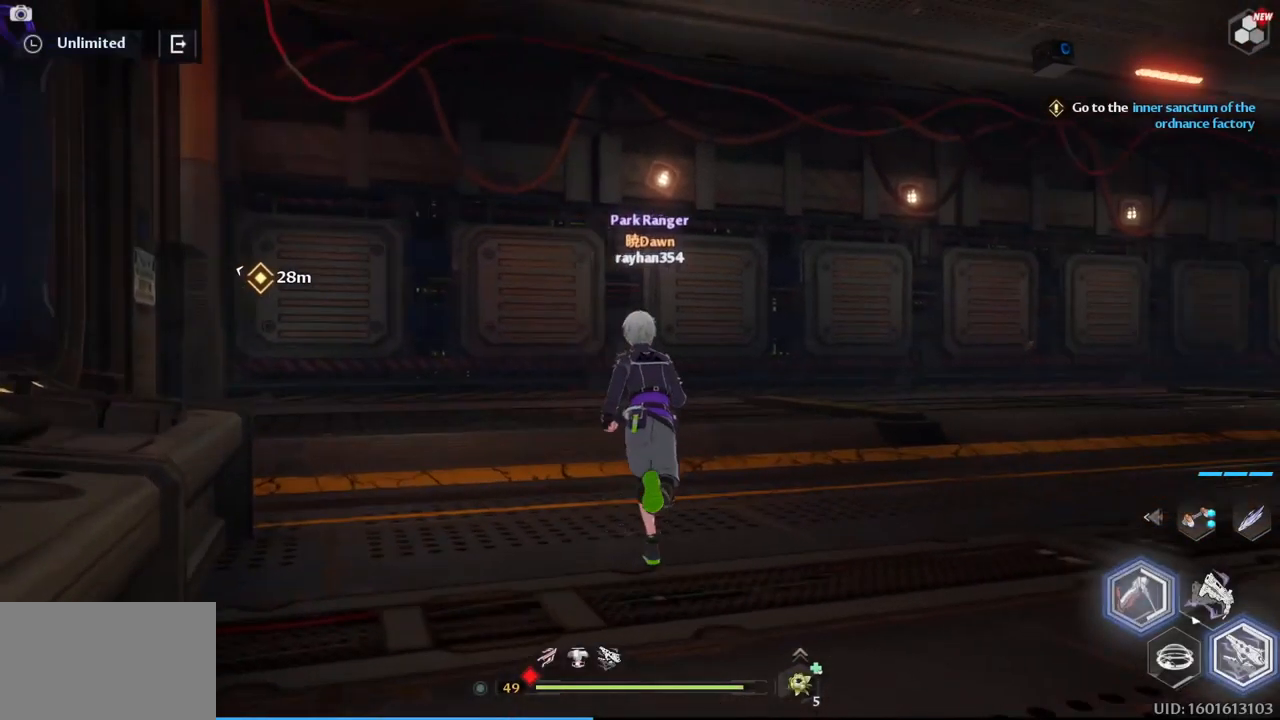
{"keys": ["a"], "mouse": [], "events": [[217, "a", "down"], [350, "w", "up"]]}
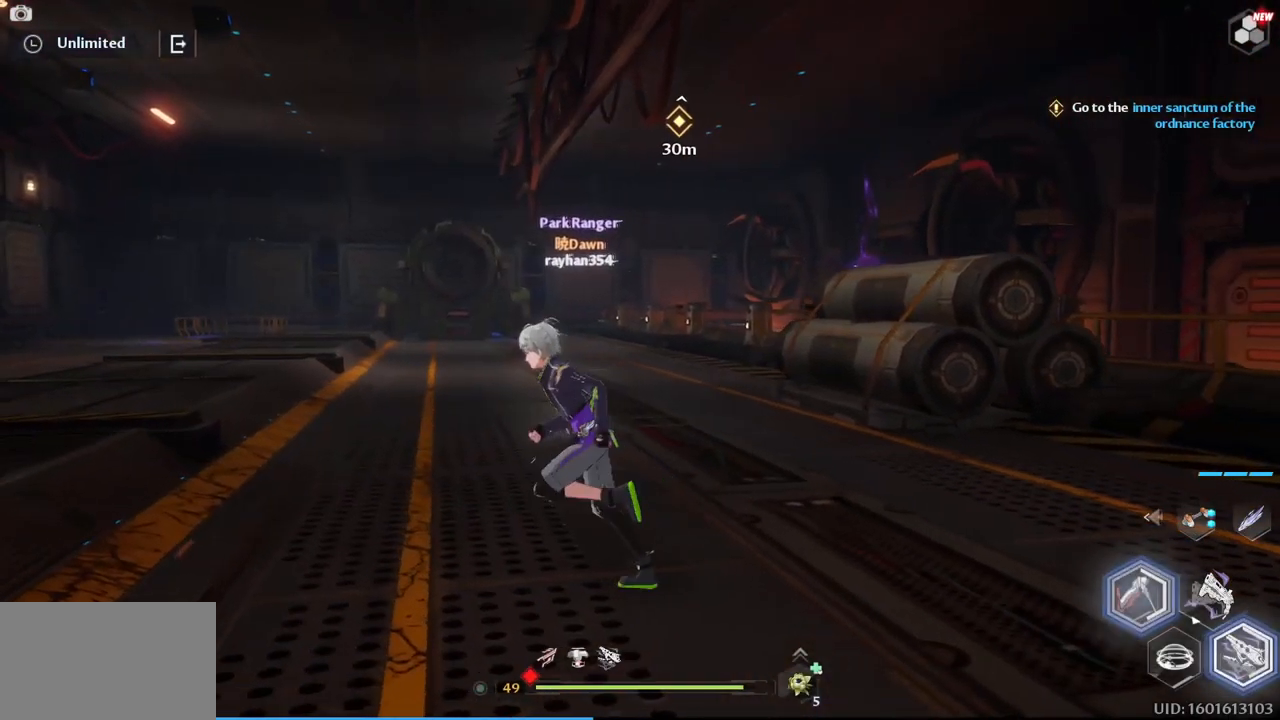
{"keys": ["d", "w"], "mouse": [], "events": [[83, "w", "down"], [183, "a", "up"], [367, "d", "down"]]}
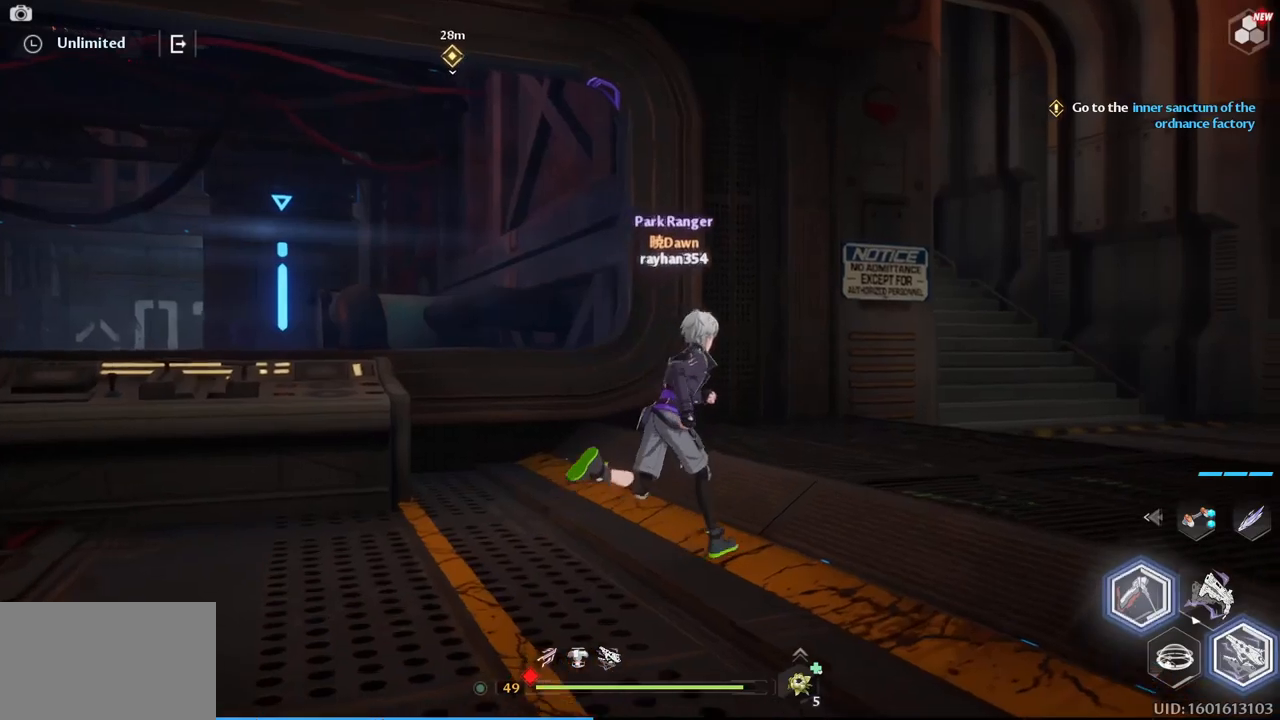
{"keys": ["d", "w"], "mouse": ["right"], "events": [[367, "mouse_right", "down"]]}
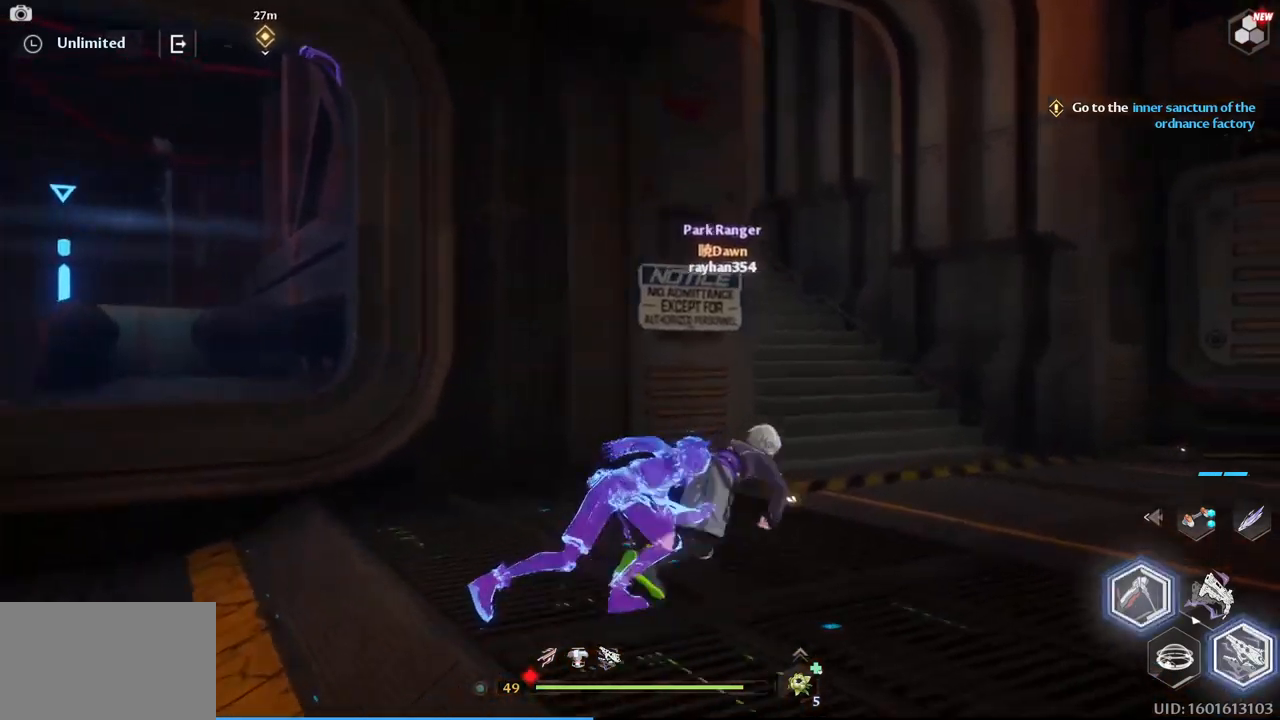
{"keys": ["w"], "mouse": [], "events": [[200, "d", "up"], [483, "mouse_right", "up"]]}
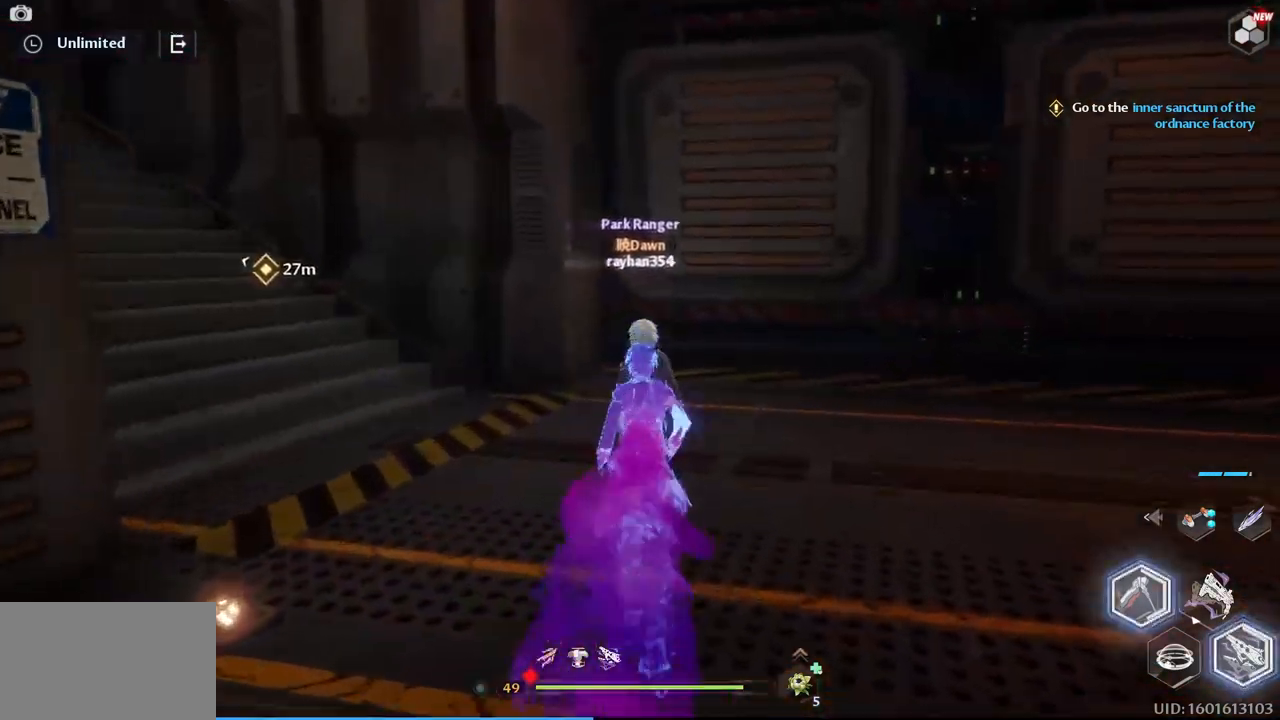
{"keys": ["w"], "mouse": [], "events": [[317, "space", "down"], [400, "space", "up"]]}
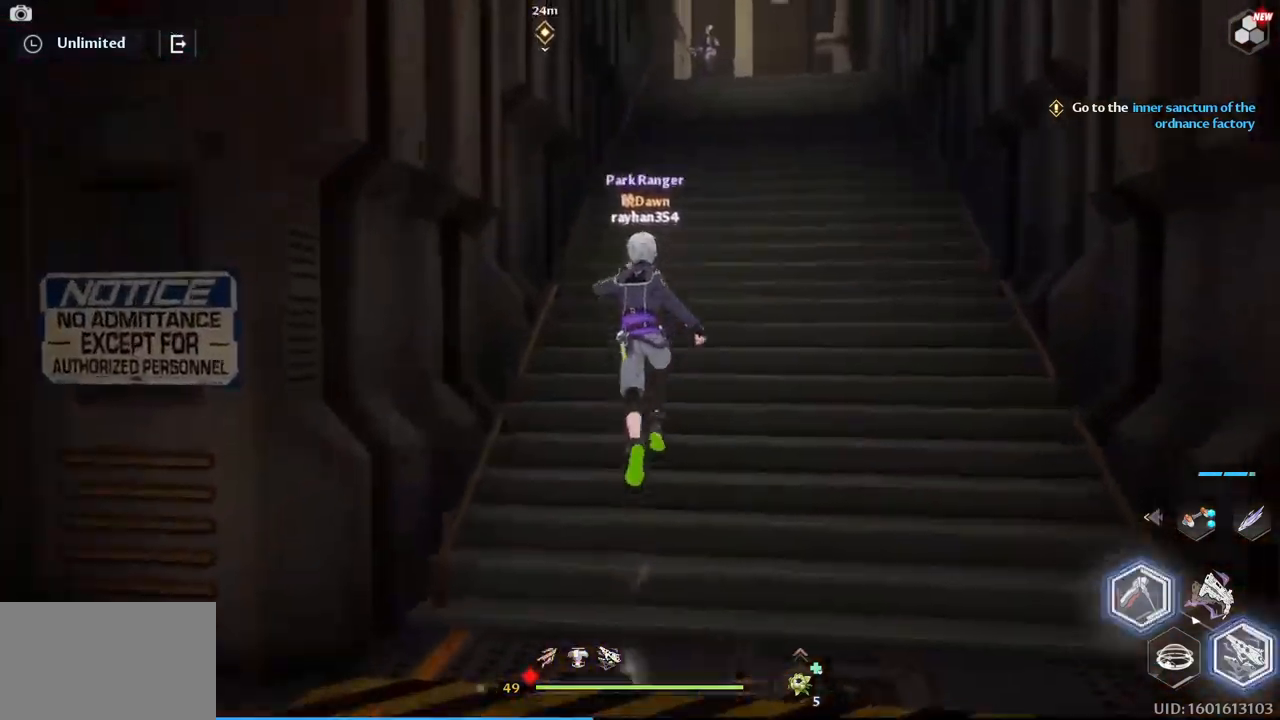
{"keys": ["w"], "mouse": [], "events": [[133, "space", "down"], [233, "space", "up"]]}
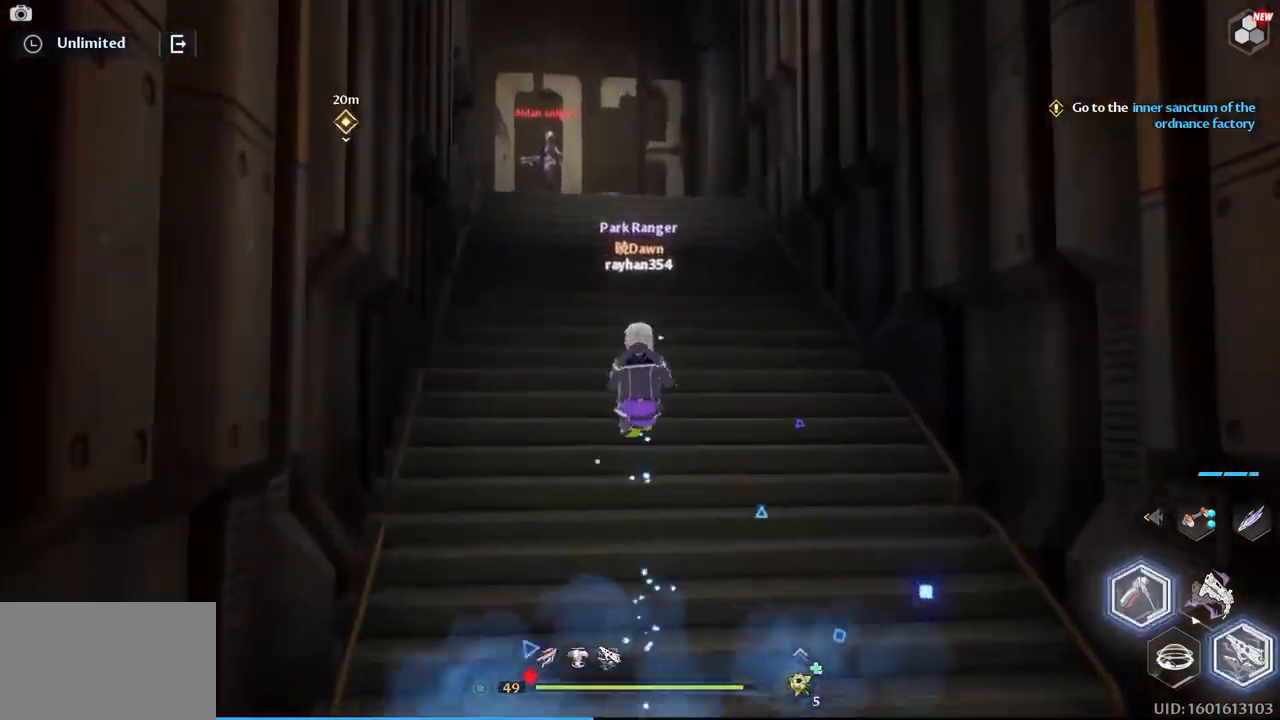
{"keys": ["w"], "mouse": [], "events": []}
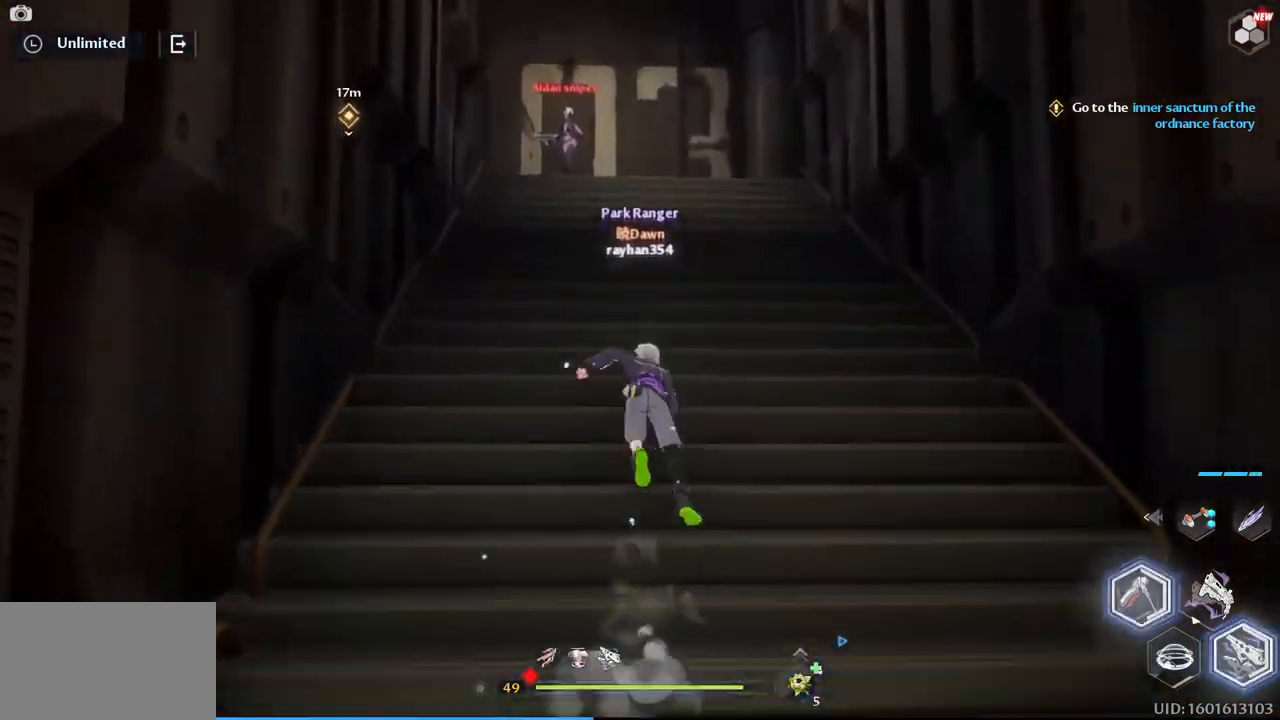
{"keys": ["w"], "mouse": [], "events": []}
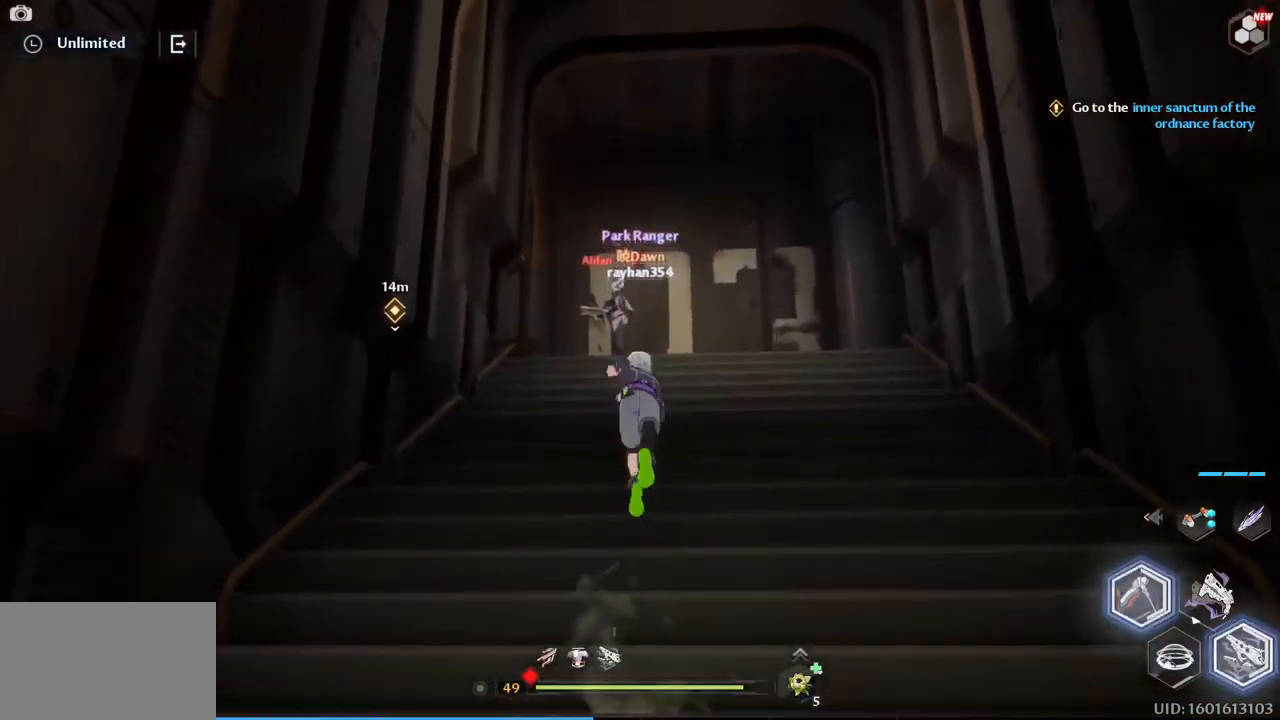
{"keys": ["w"], "mouse": ["left"], "events": [[50, "mouse_left", "down"]]}
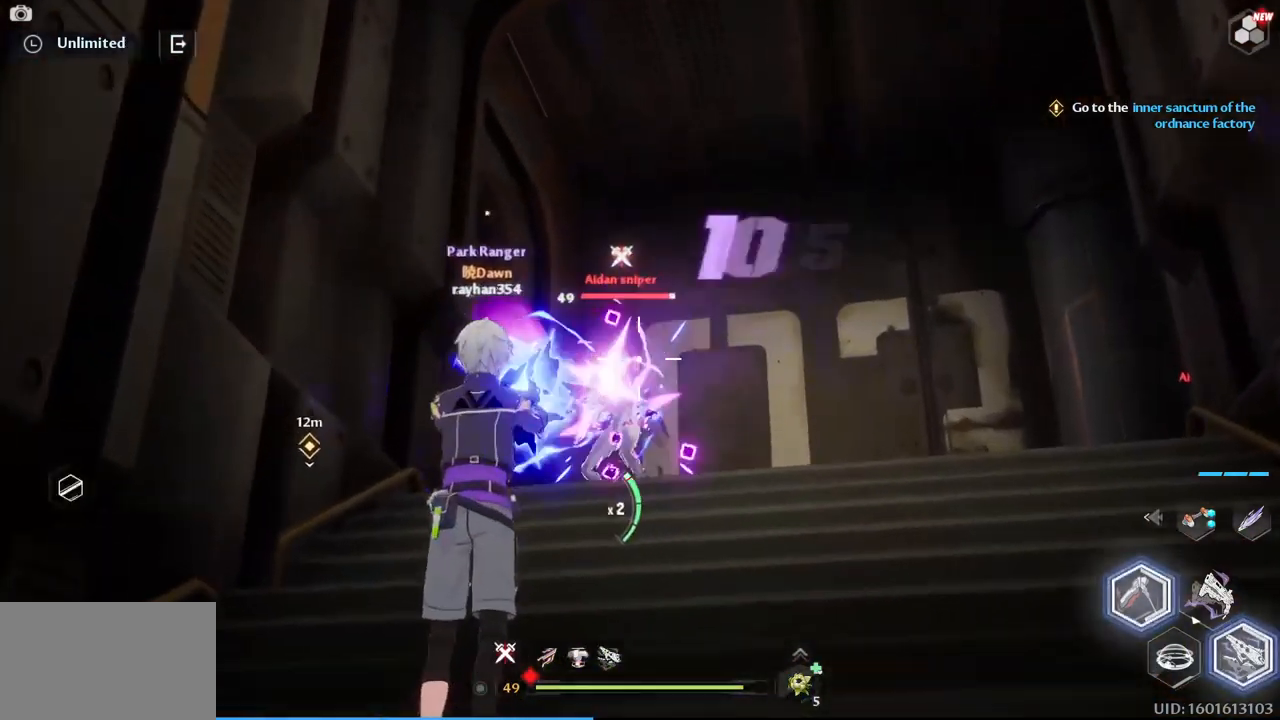
{"keys": ["w"], "mouse": ["left"], "events": []}
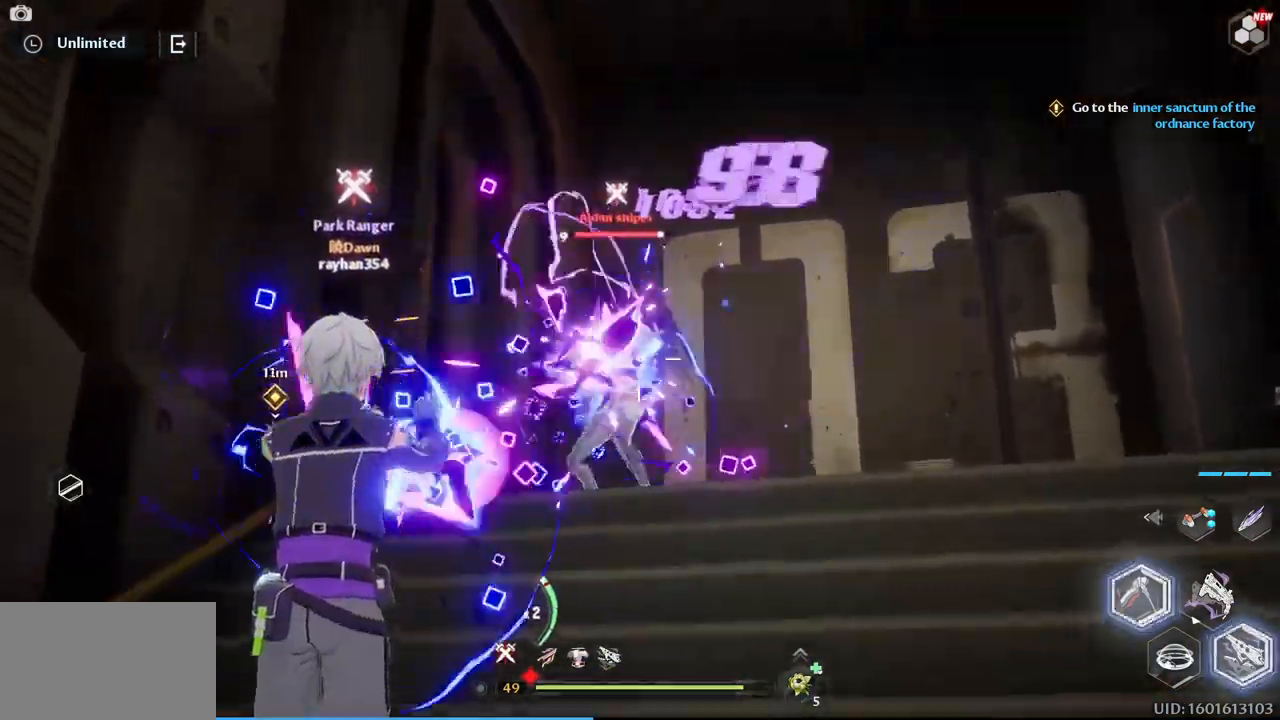
{"keys": ["w"], "mouse": ["left"], "events": []}
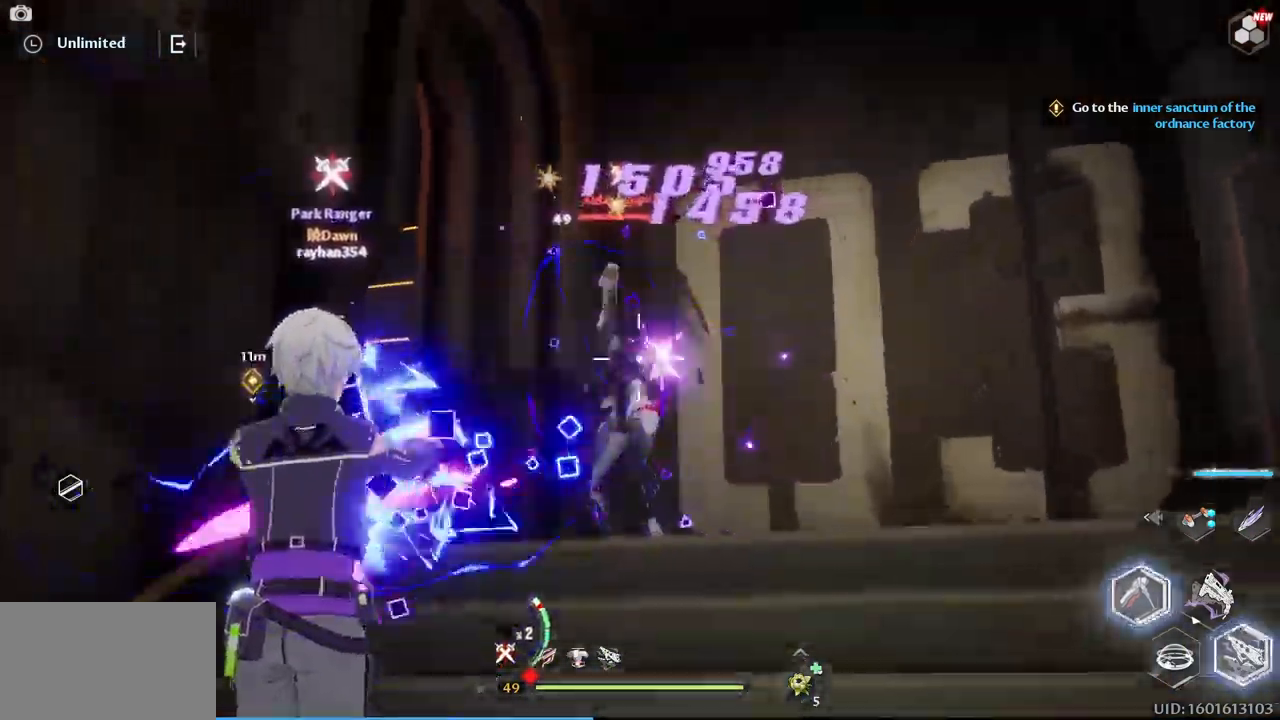
{"keys": ["w"], "mouse": ["left"], "events": []}
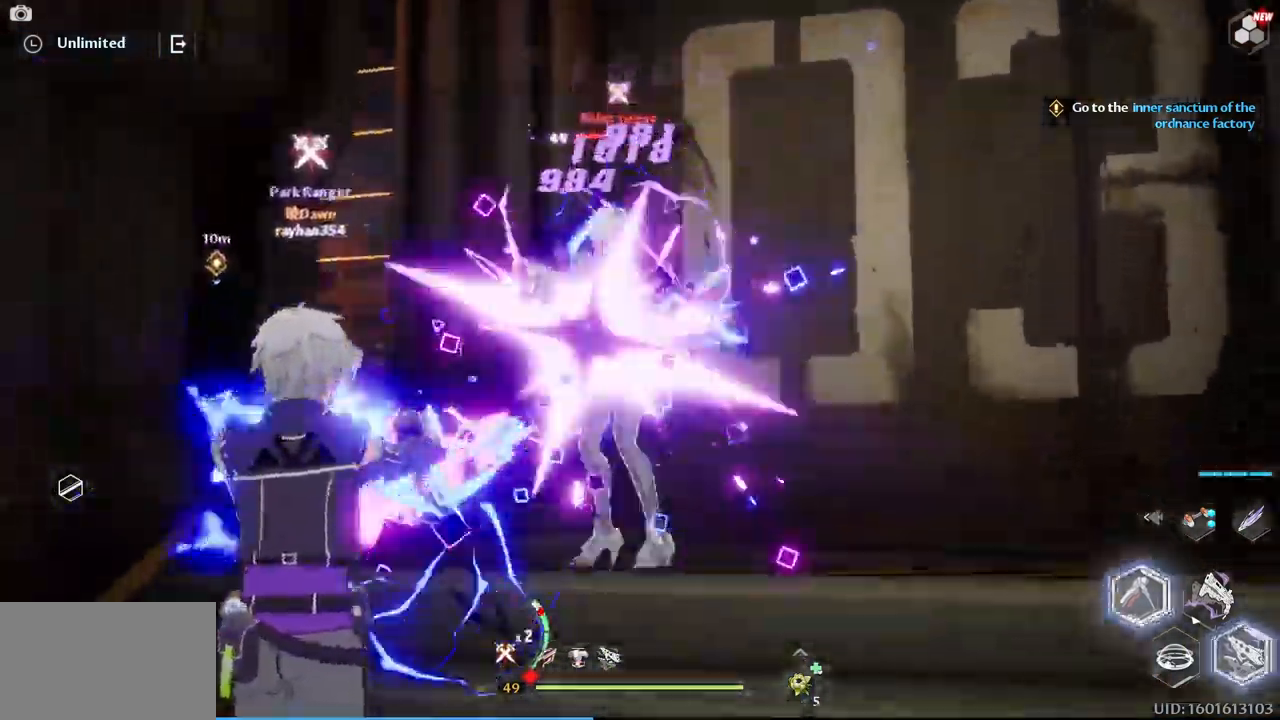
{"keys": [], "mouse": ["left"], "events": [[434, "w", "up"]]}